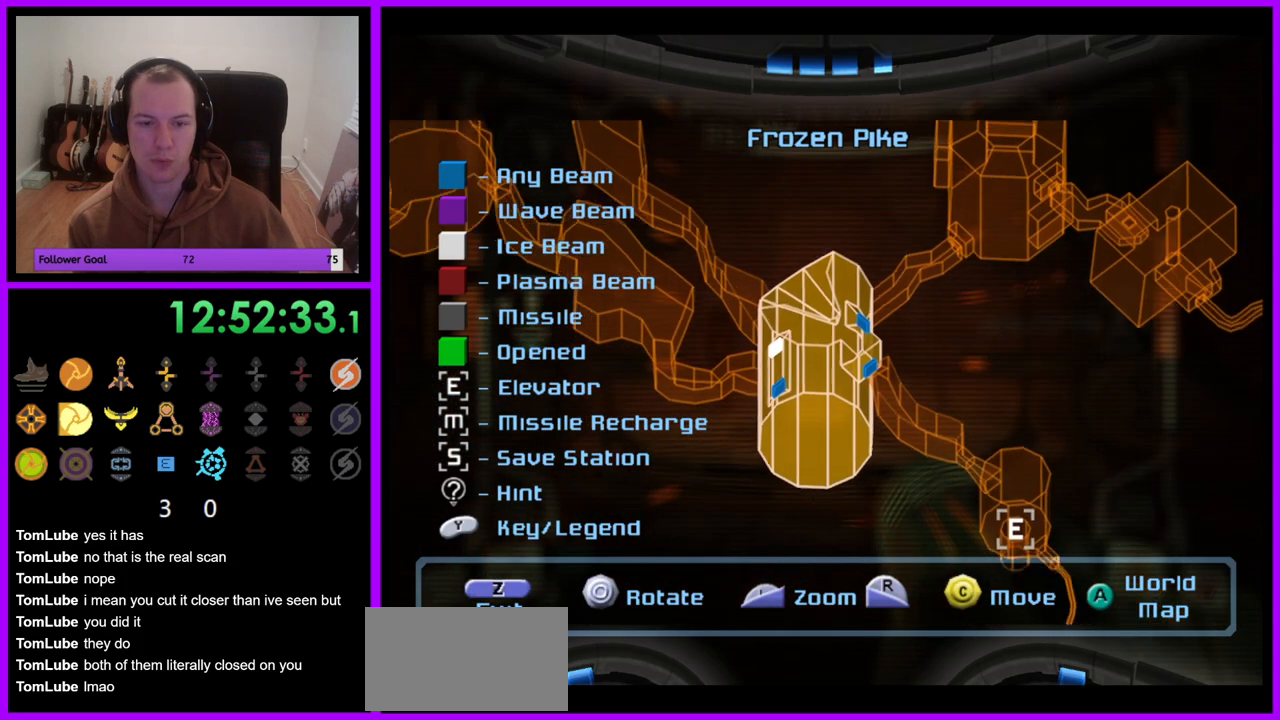
Gameplay with a controller (Nintendo layout); each line is a JSON object with the inputs held at the frame after it. "events" lists button and stick changes between this image and that frame as [ms after this image, input, new state], when the widget could be followed in between. Not read: L3 R3.
{"buttons": ["L1"], "left_stick": "center", "right_stick": "right", "events": [[167, "left_stick", "up"], [333, "left_stick", "center"], [433, "right_stick", "right"]]}
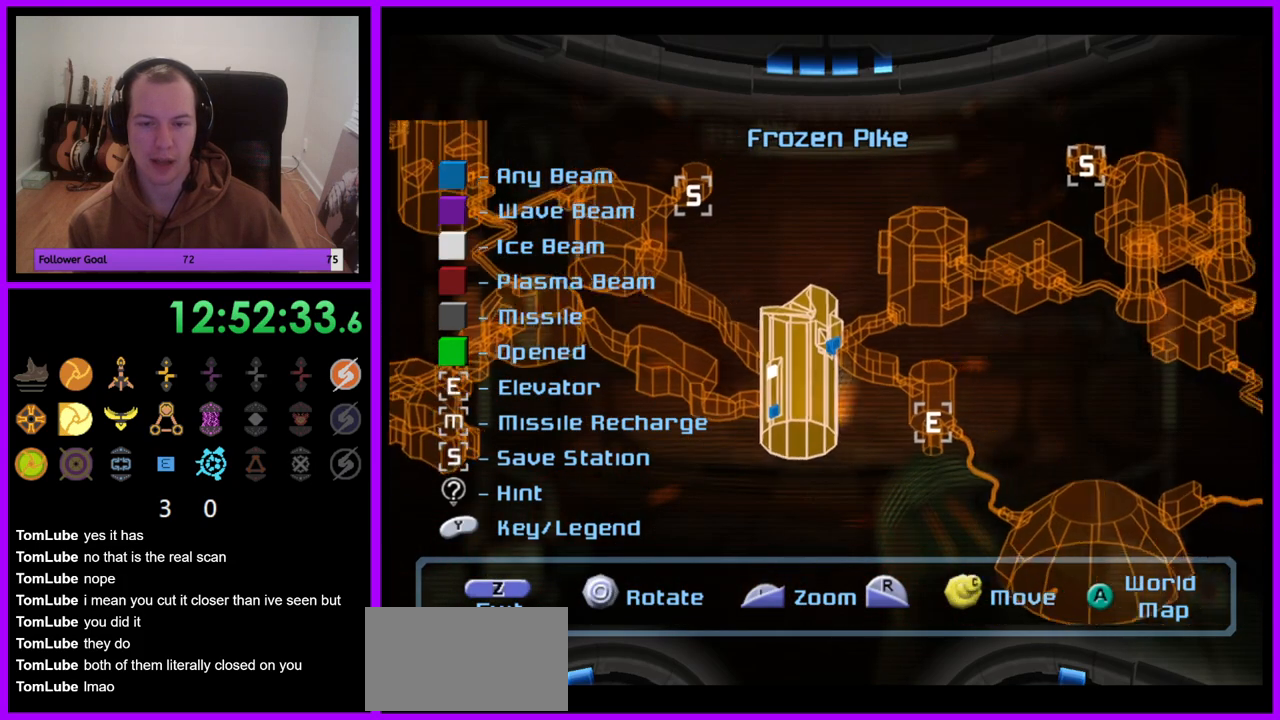
{"buttons": [], "left_stick": "center", "right_stick": "right", "events": [[283, "right_stick", "up-right"], [467, "right_stick", "right"], [483, "L1", "up"]]}
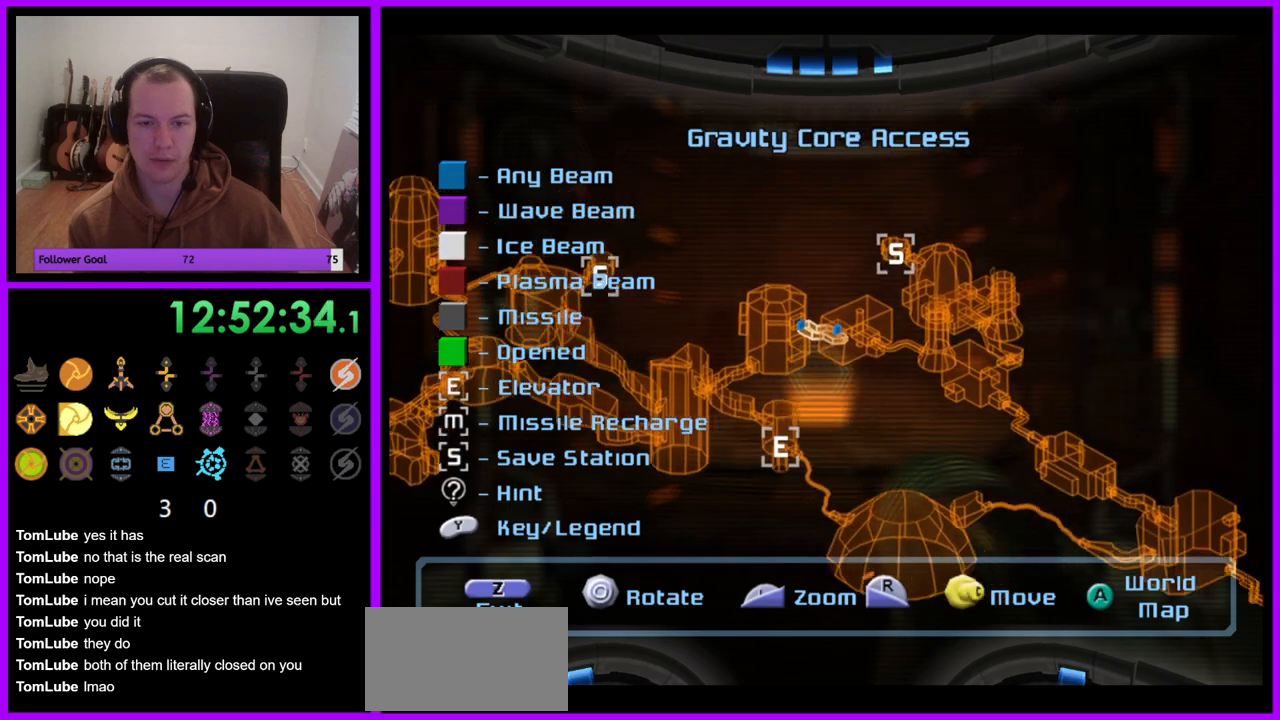
{"buttons": [], "left_stick": "center", "right_stick": "down-right", "events": [[383, "right_stick", "down-right"]]}
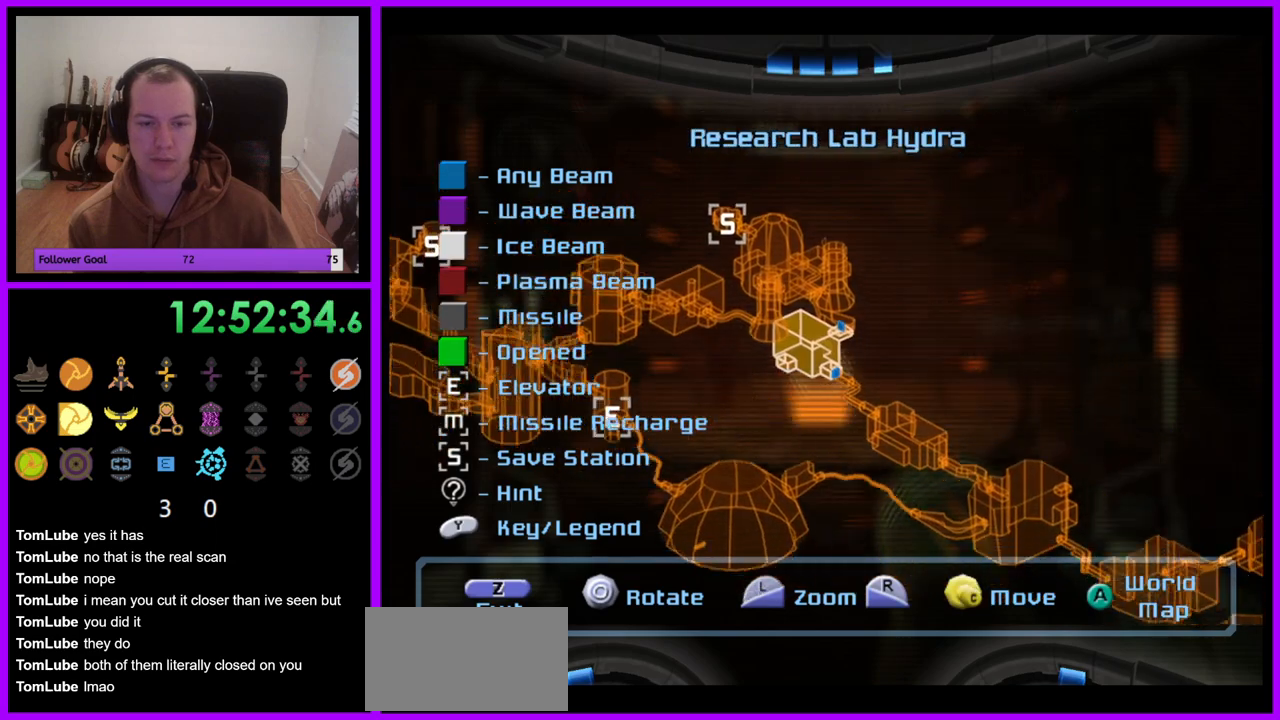
{"buttons": [], "left_stick": "center", "right_stick": "down-right", "events": []}
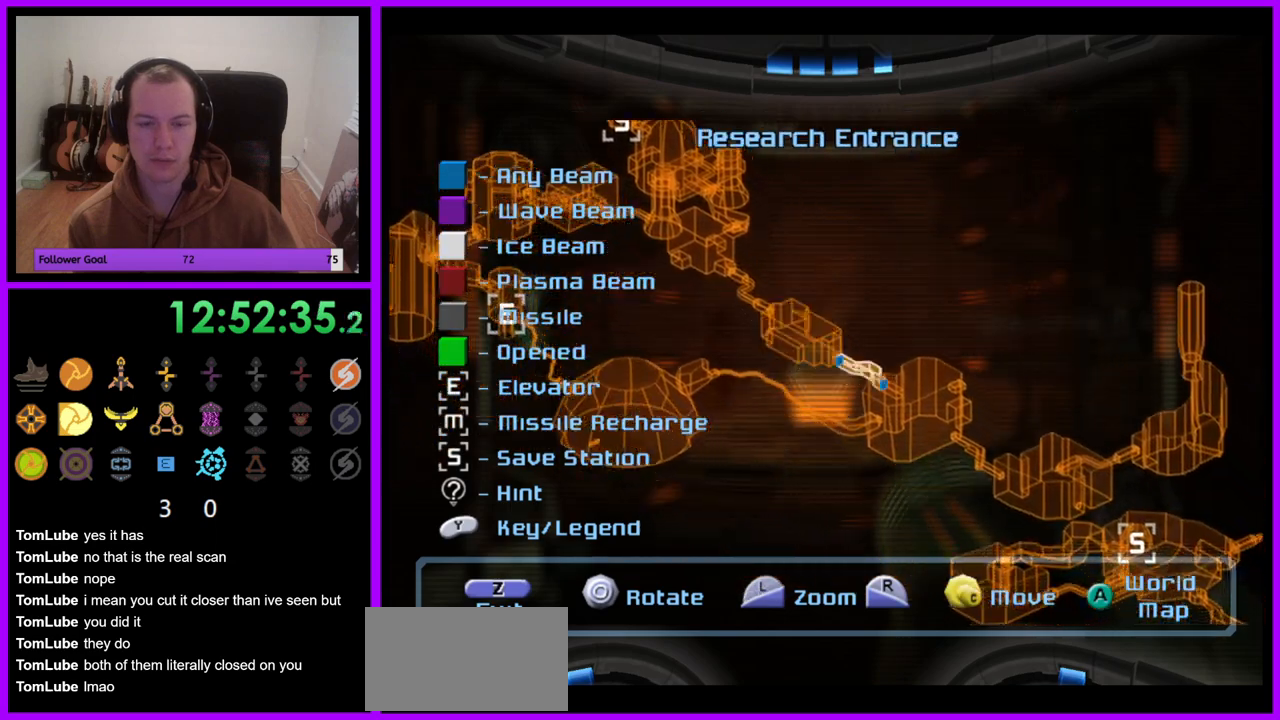
{"buttons": [], "left_stick": "center", "right_stick": "center", "events": [[367, "right_stick", "center"]]}
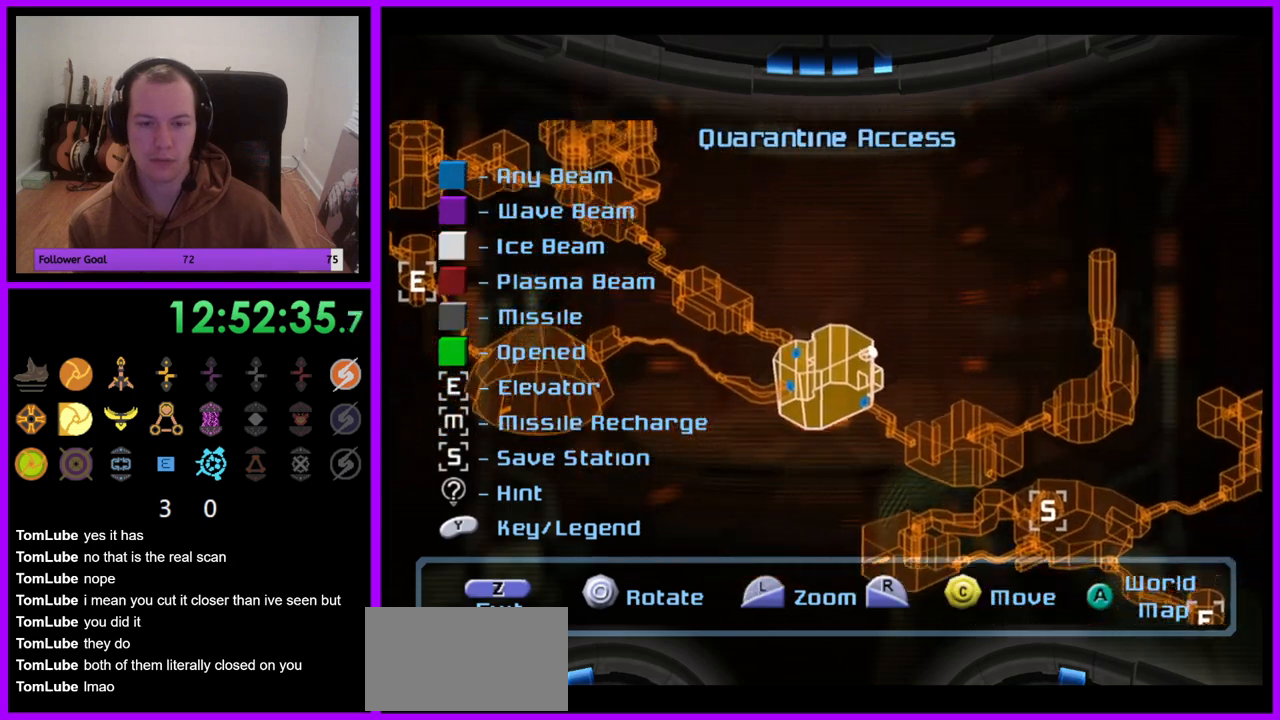
{"buttons": [], "left_stick": "left", "right_stick": "center", "events": [[217, "left_stick", "left"]]}
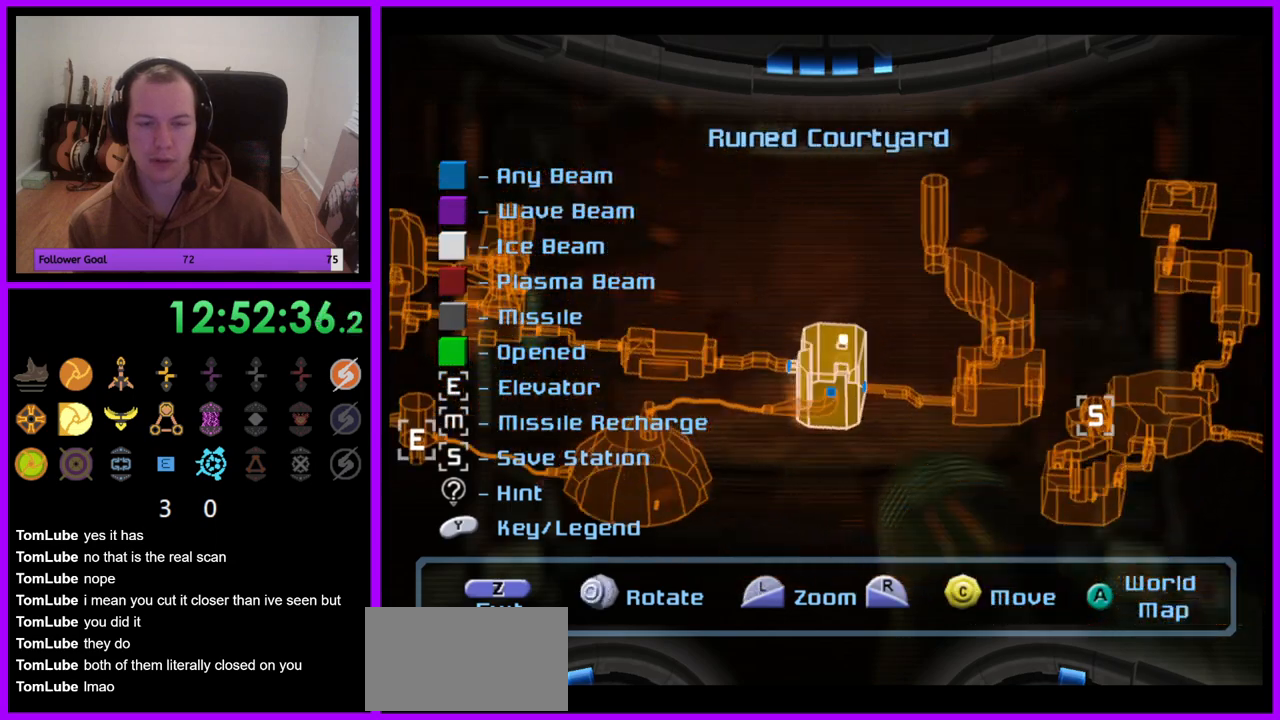
{"buttons": [], "left_stick": "center", "right_stick": "center", "events": [[17, "left_stick", "center"], [233, "left_stick", "up"], [367, "left_stick", "center"]]}
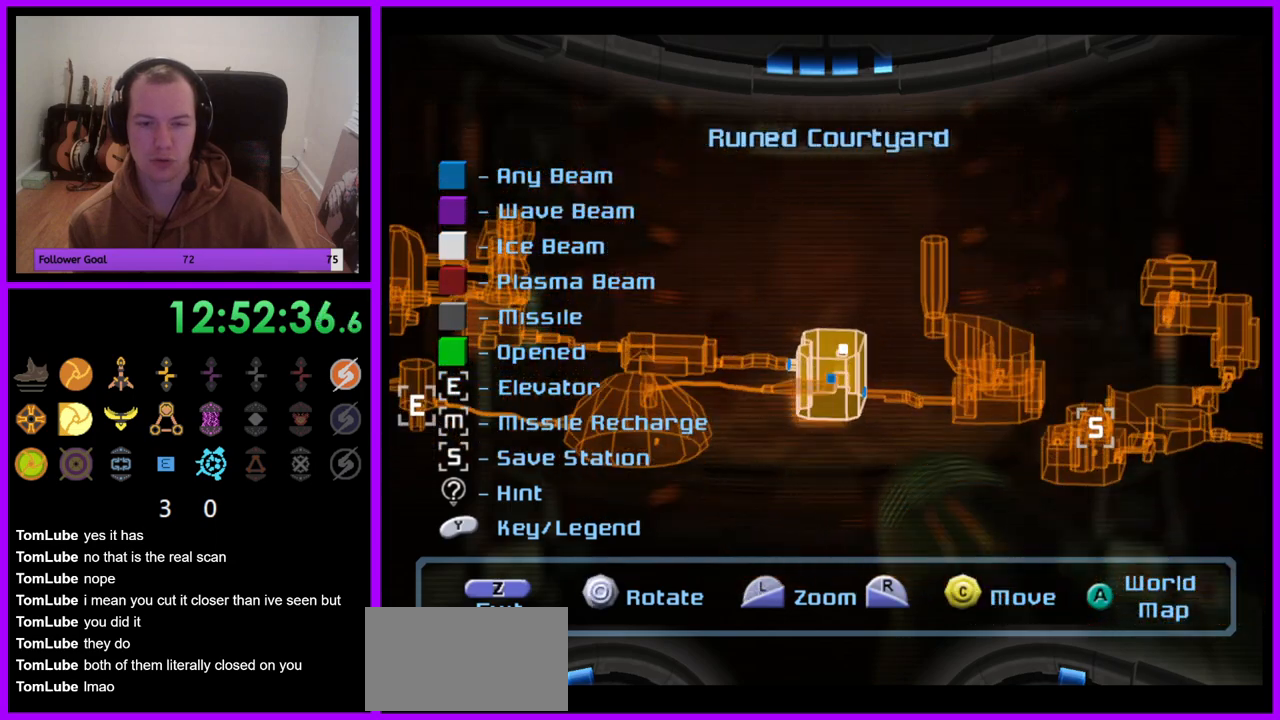
{"buttons": [], "left_stick": "center", "right_stick": "right", "events": [[83, "right_stick", "right"]]}
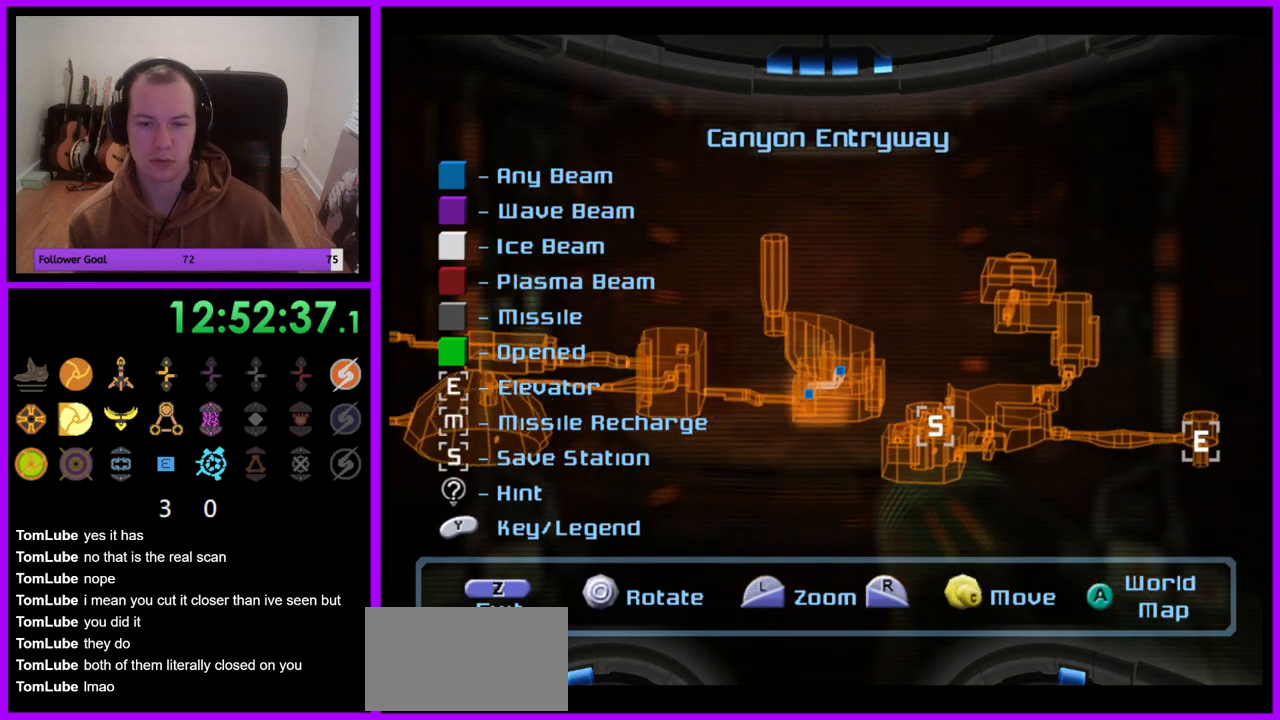
{"buttons": [], "left_stick": "center", "right_stick": "right", "events": [[133, "right_stick", "down-right"], [367, "right_stick", "right"]]}
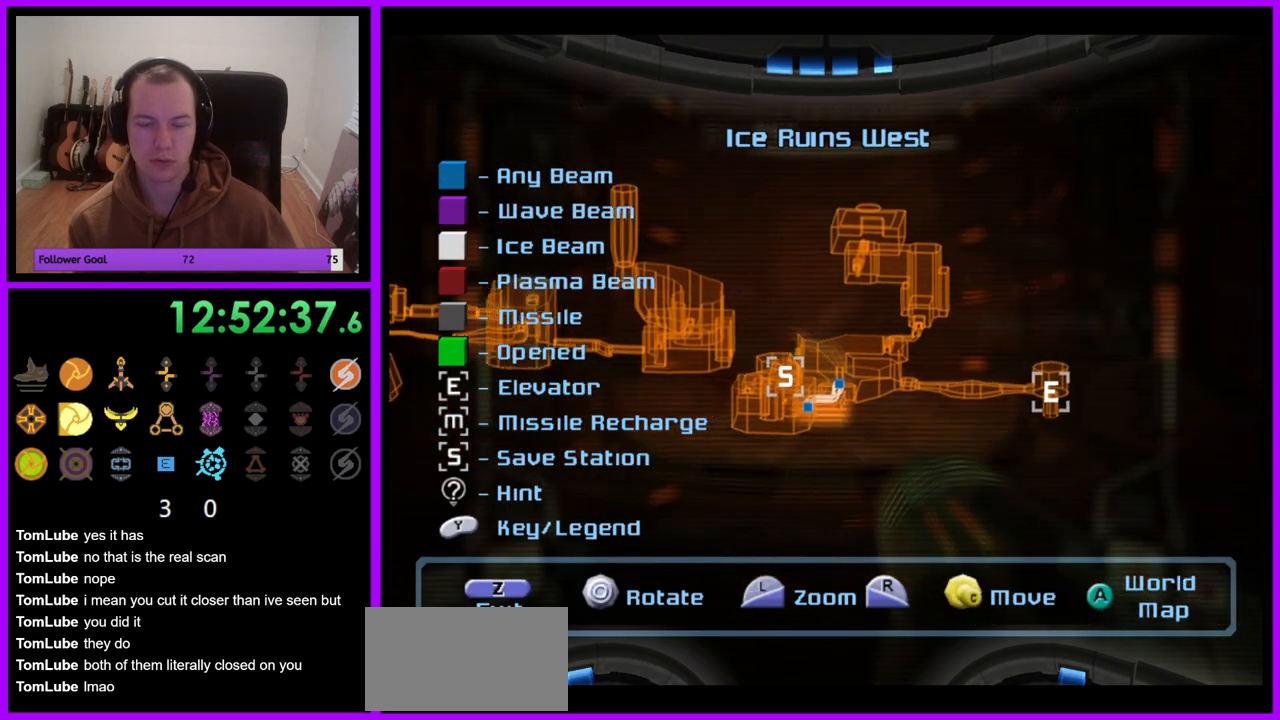
{"buttons": [], "left_stick": "down-right", "right_stick": "center", "events": [[83, "right_stick", "center"], [267, "left_stick", "down-right"]]}
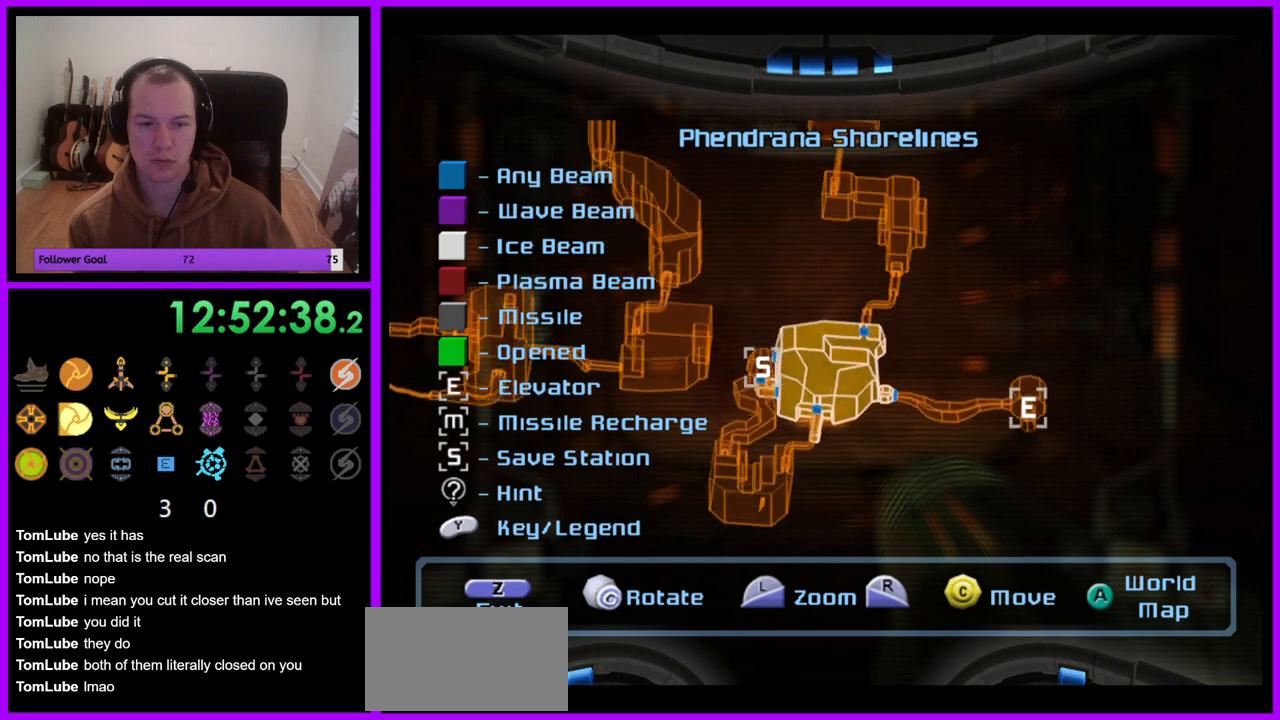
{"buttons": [], "left_stick": "right", "right_stick": "center", "events": [[100, "left_stick", "center"], [217, "left_stick", "right"]]}
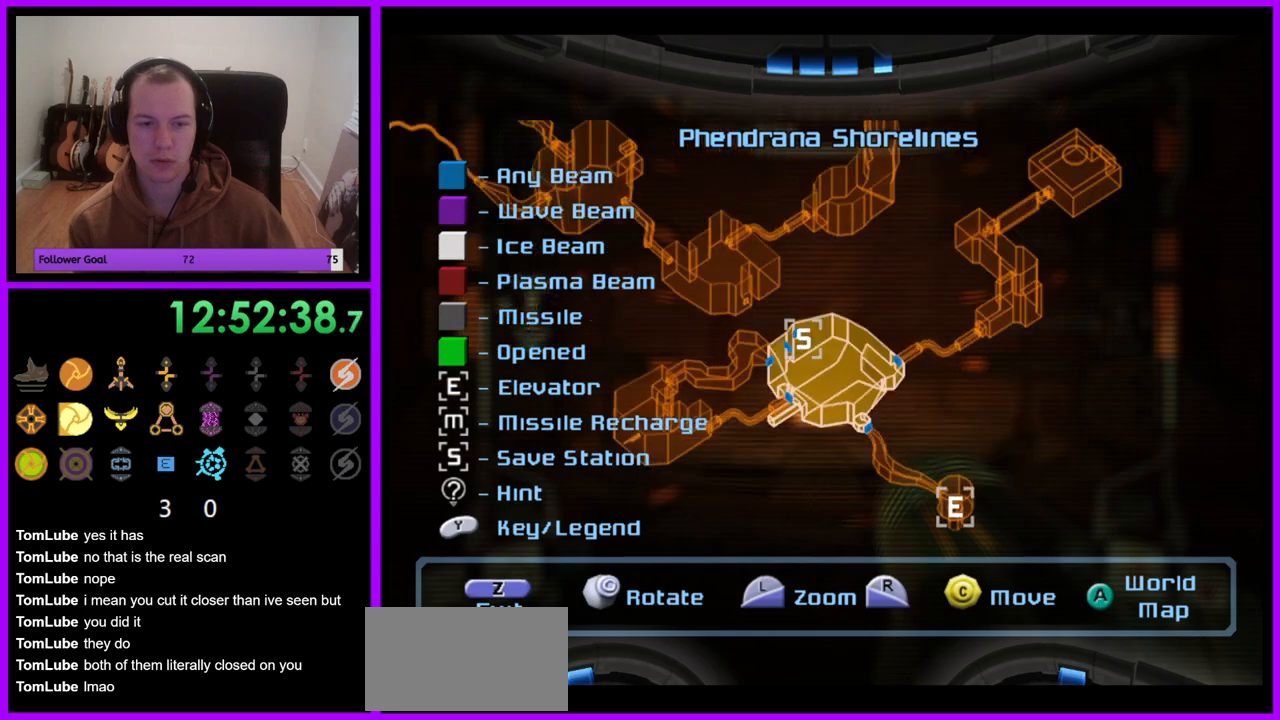
{"buttons": [], "left_stick": "right", "right_stick": "center", "events": []}
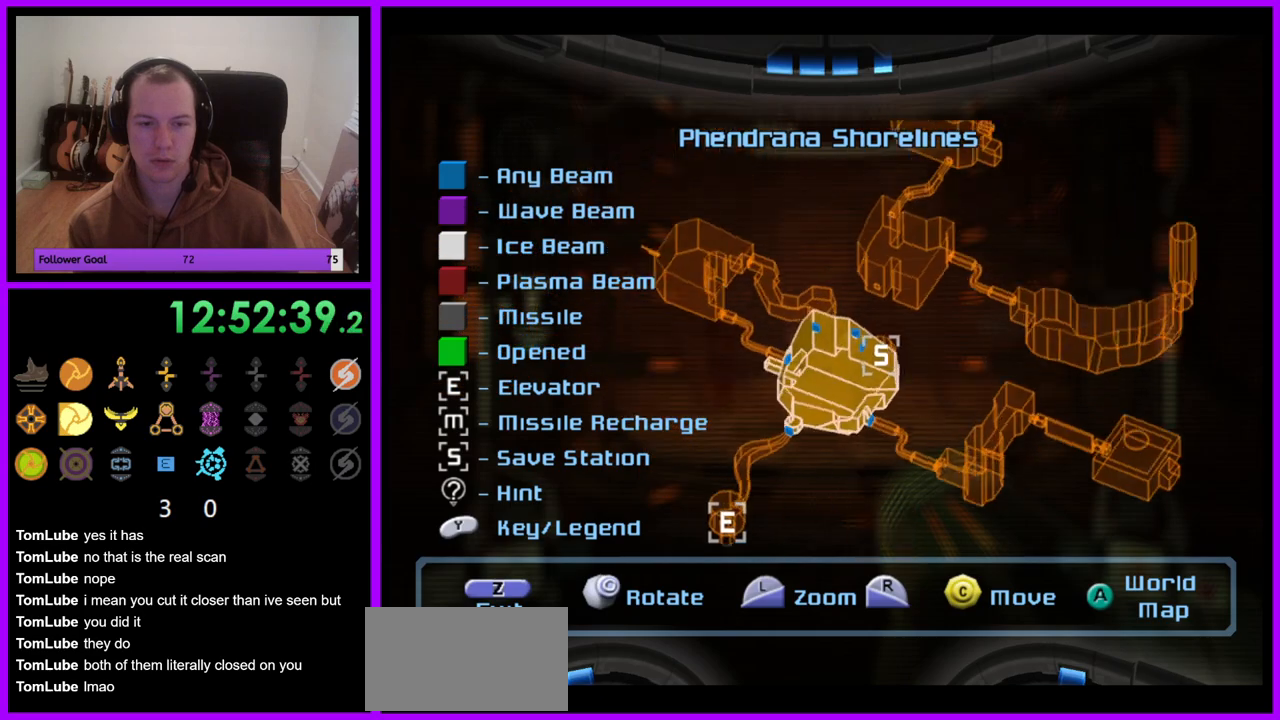
{"buttons": [], "left_stick": "center", "right_stick": "up-right", "events": [[333, "left_stick", "center"], [417, "right_stick", "right"], [467, "right_stick", "up-right"]]}
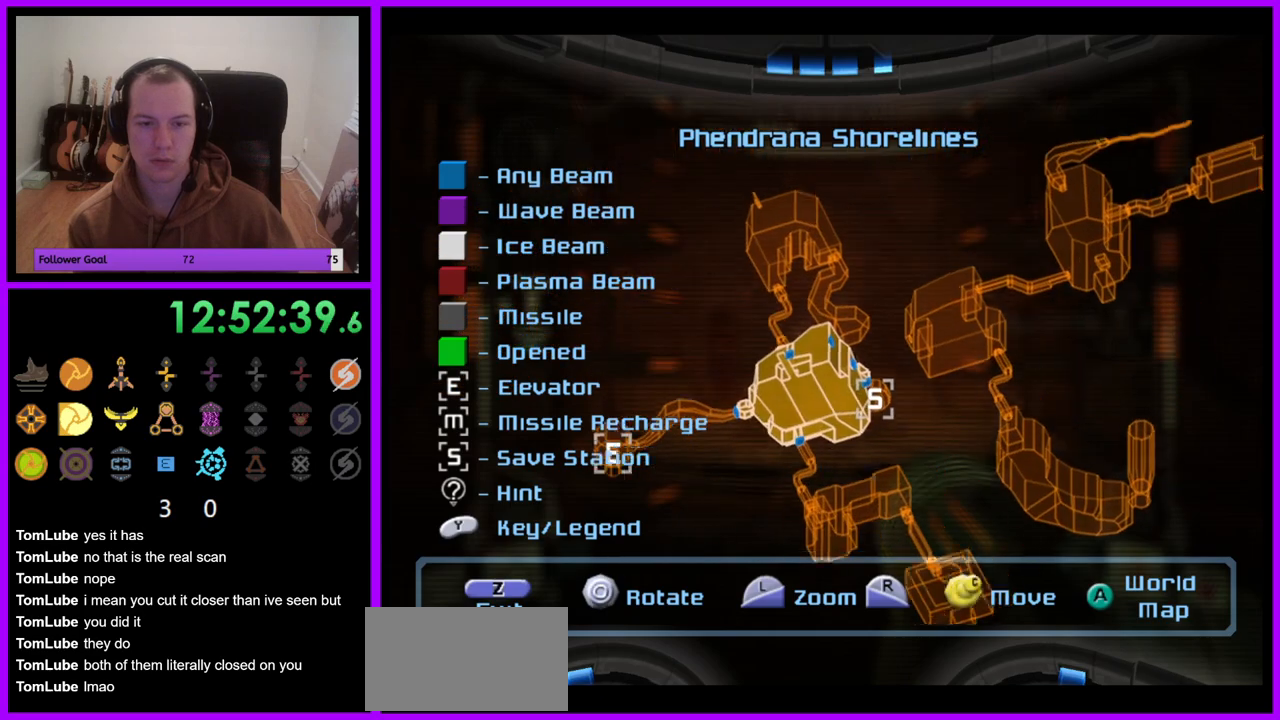
{"buttons": [], "left_stick": "center", "right_stick": "right", "events": [[267, "right_stick", "right"]]}
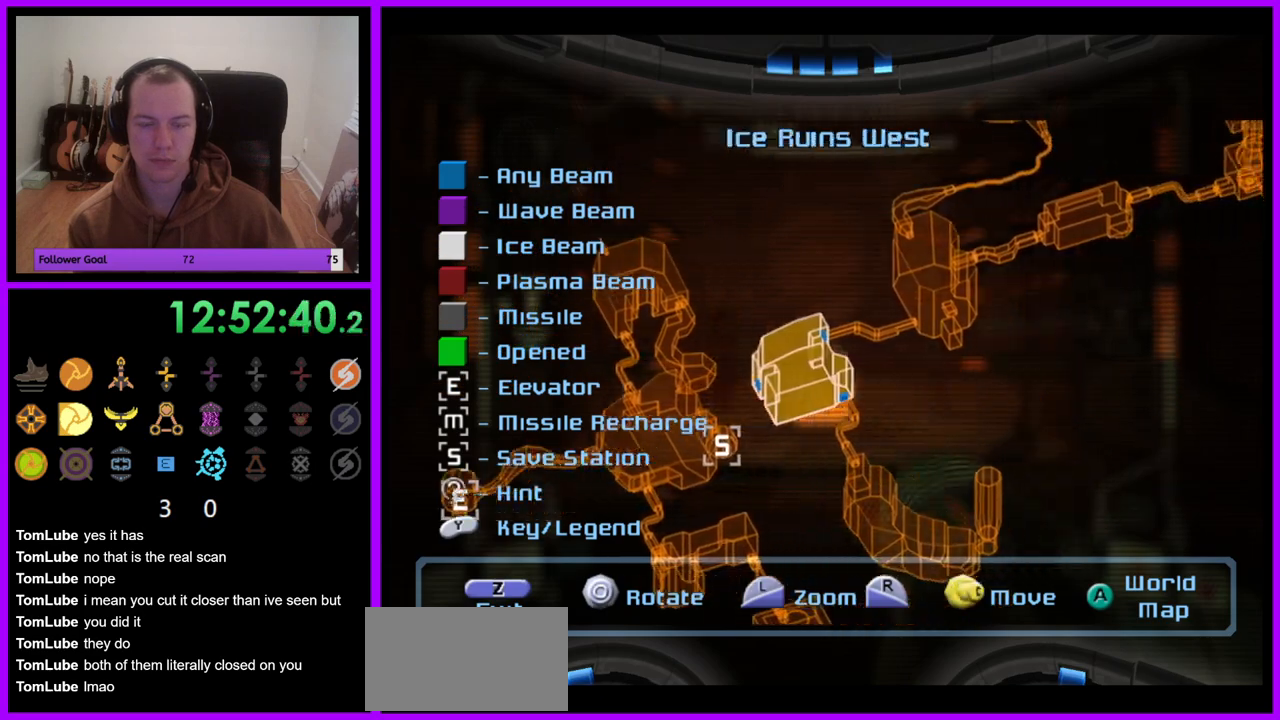
{"buttons": [], "left_stick": "center", "right_stick": "up-right", "events": [[150, "right_stick", "up-right"]]}
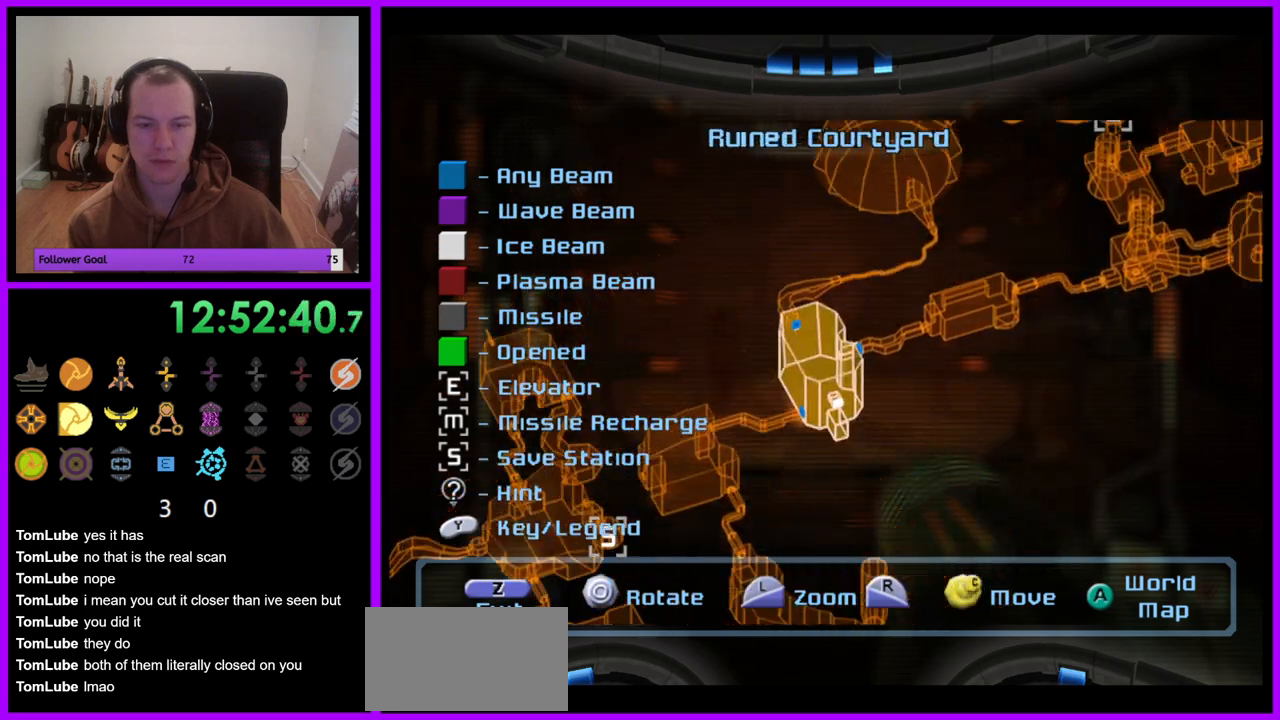
{"buttons": [], "left_stick": "center", "right_stick": "up-right", "events": []}
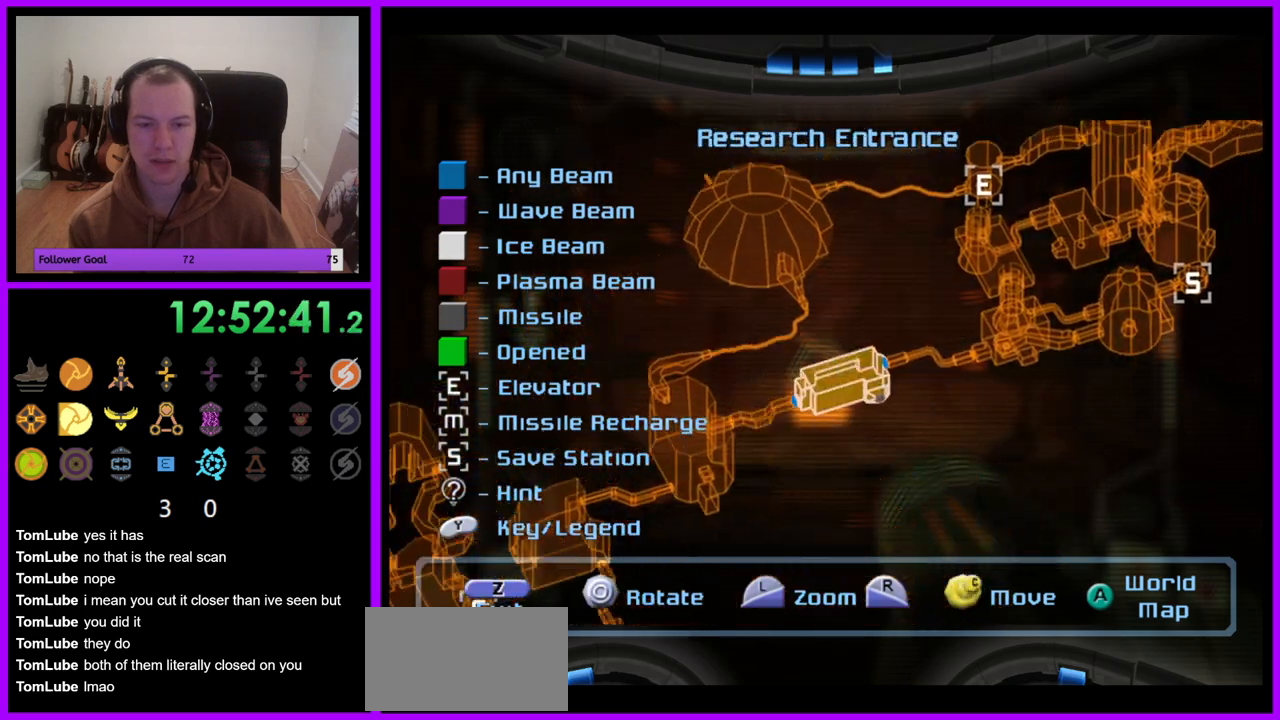
{"buttons": [], "left_stick": "center", "right_stick": "left", "events": [[100, "right_stick", "down-right"], [183, "right_stick", "down-left"], [400, "right_stick", "left"]]}
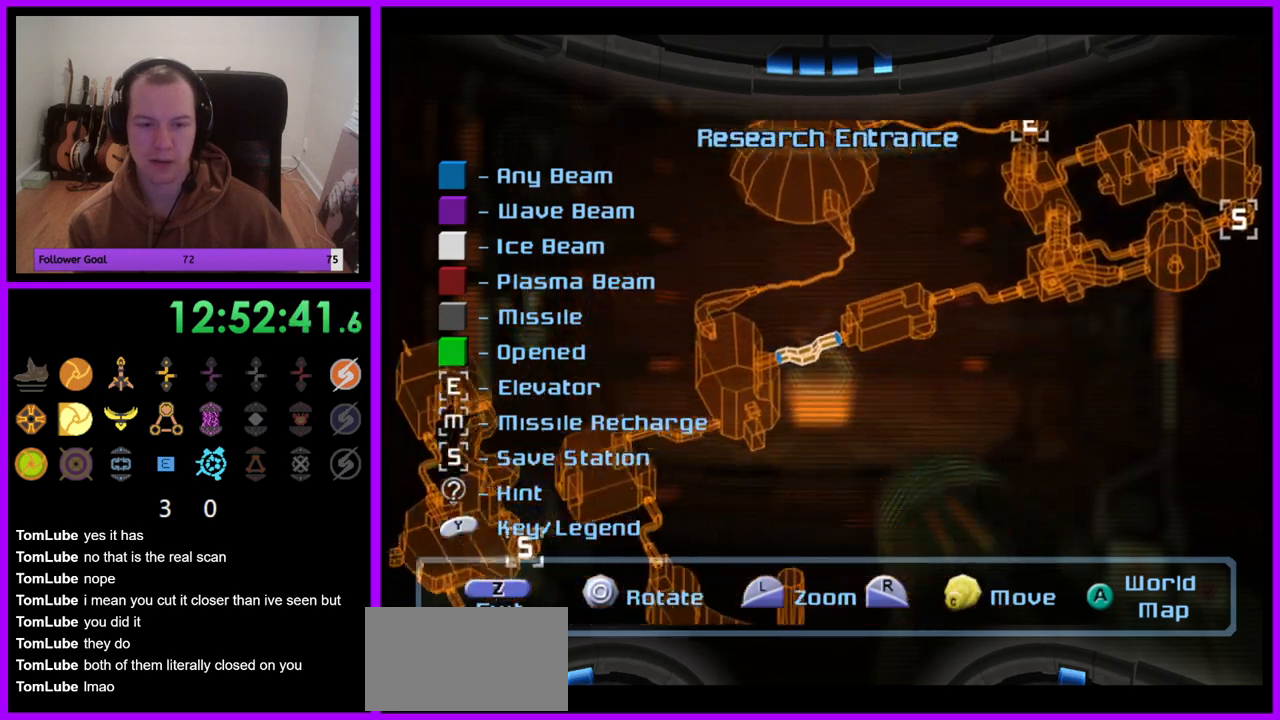
{"buttons": [], "left_stick": "left", "right_stick": "center", "events": [[200, "right_stick", "center"], [450, "left_stick", "left"]]}
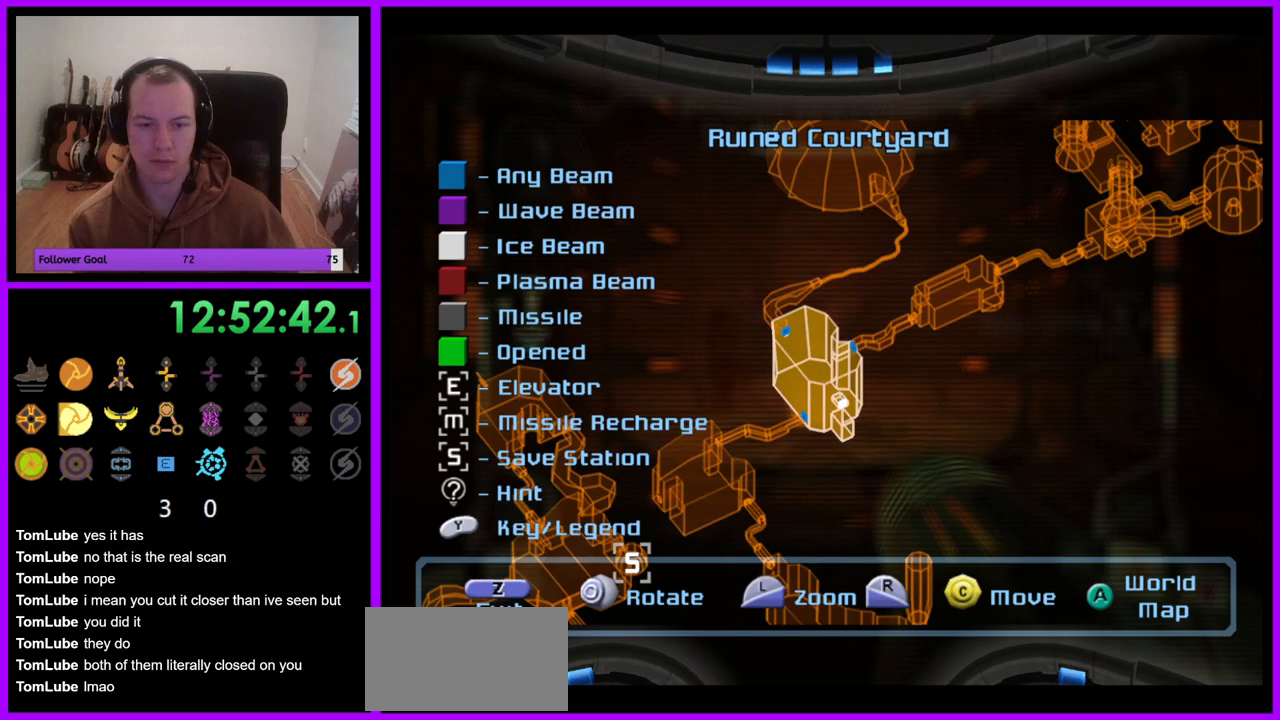
{"buttons": [], "left_stick": "up", "right_stick": "center", "events": [[383, "left_stick", "center"], [450, "left_stick", "up"]]}
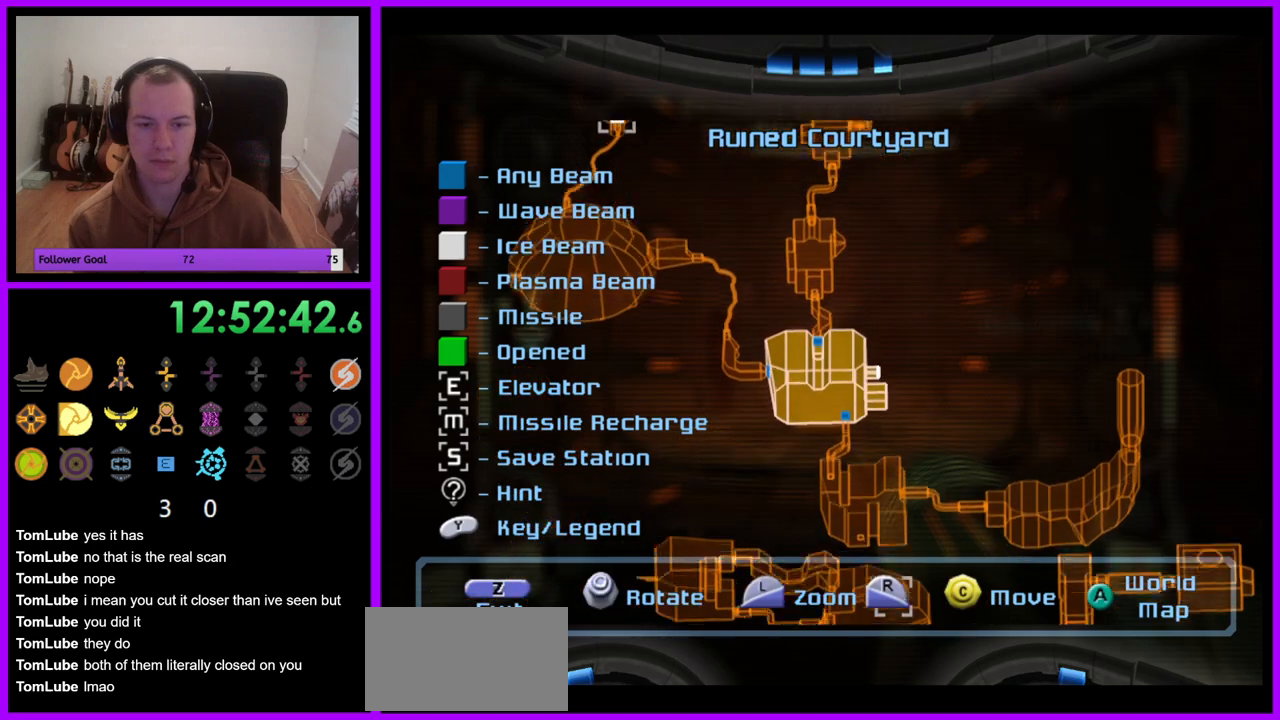
{"buttons": [], "left_stick": "center", "right_stick": "up", "events": [[100, "left_stick", "center"], [300, "left_stick", "down-left"], [450, "left_stick", "center"], [500, "right_stick", "up"]]}
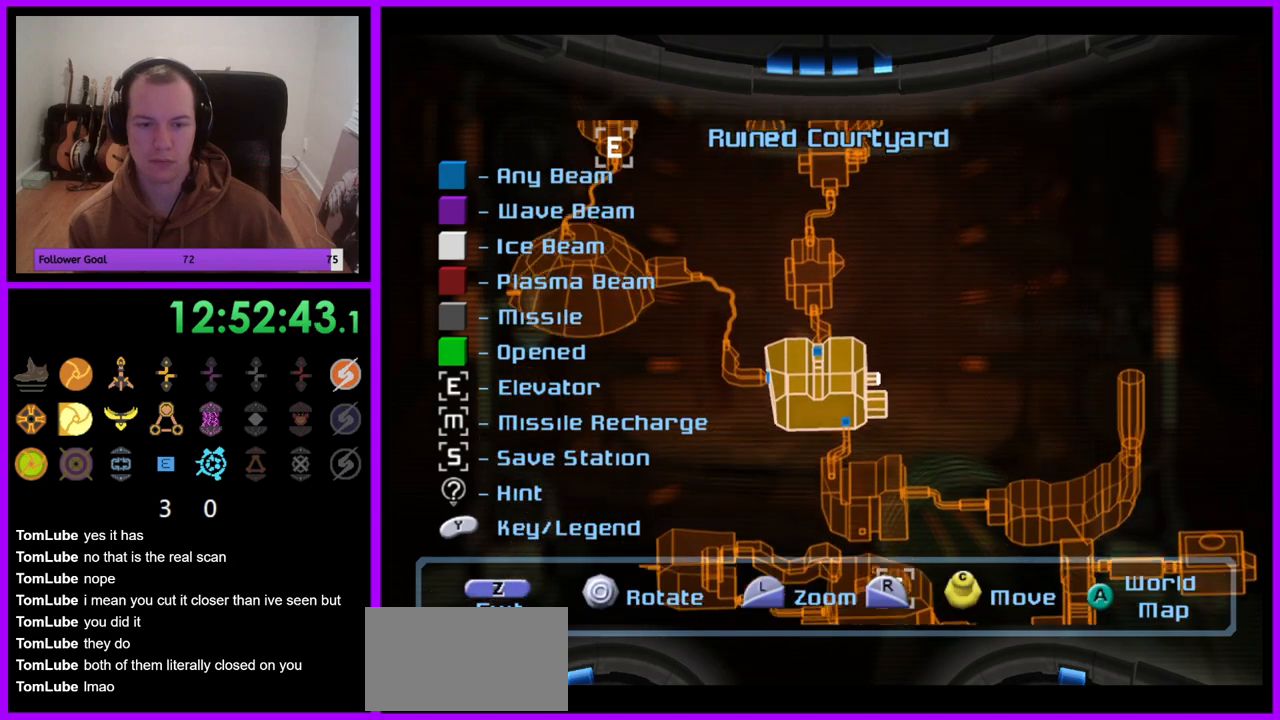
{"buttons": [], "left_stick": "center", "right_stick": "up", "events": []}
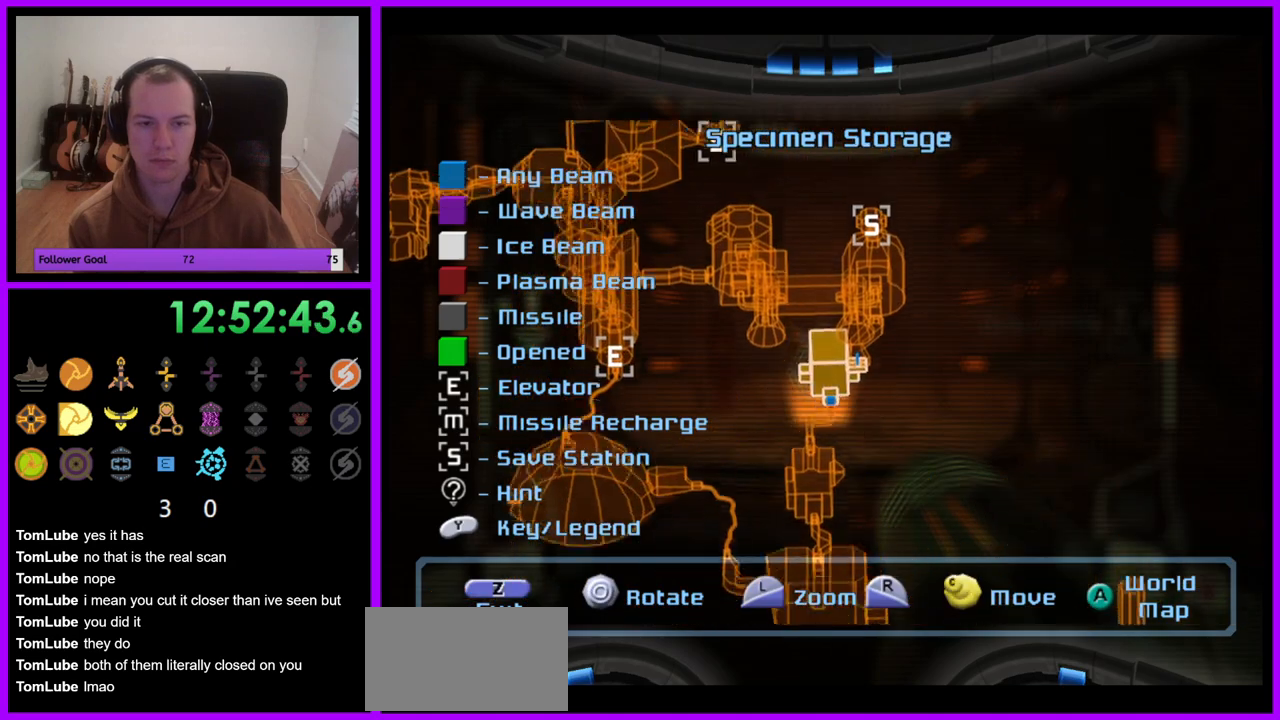
{"buttons": [], "left_stick": "center", "right_stick": "up-left", "events": [[50, "right_stick", "up-left"]]}
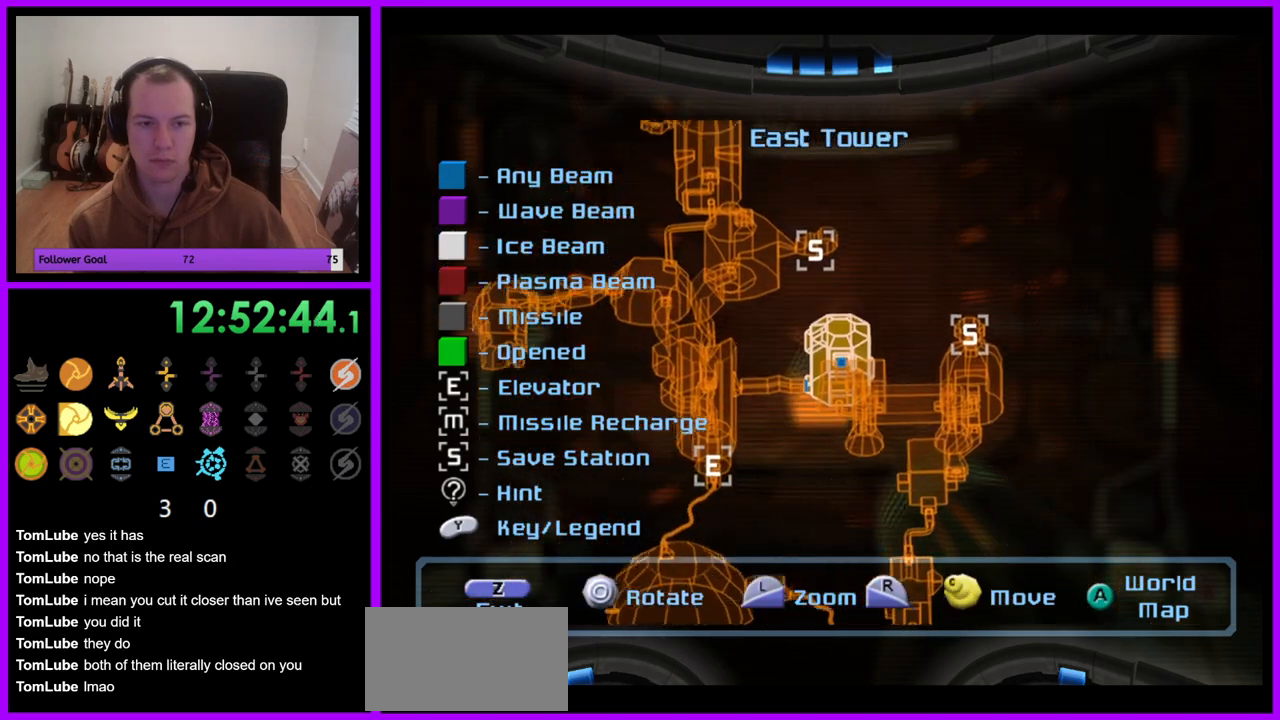
{"buttons": [], "left_stick": "center", "right_stick": "left", "events": [[83, "right_stick", "left"]]}
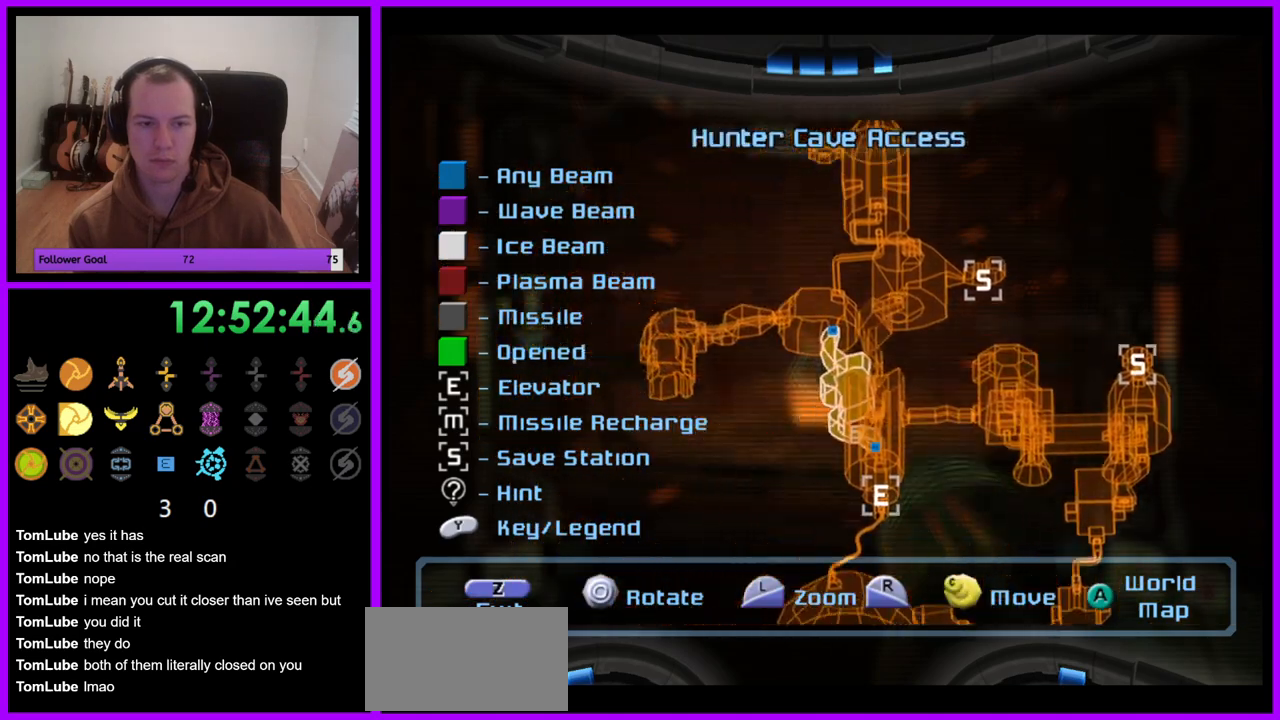
{"buttons": [], "left_stick": "center", "right_stick": "center", "events": [[450, "right_stick", "center"]]}
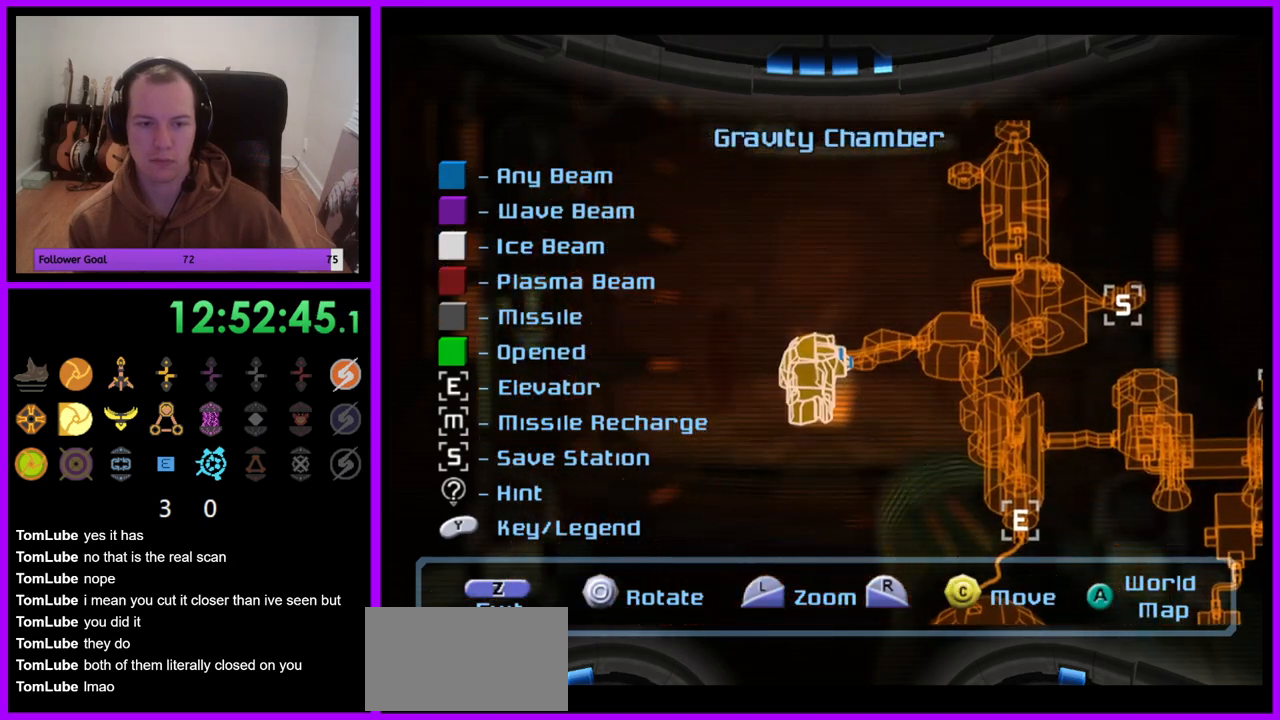
{"buttons": [], "left_stick": "left", "right_stick": "center", "events": [[167, "left_stick", "left"]]}
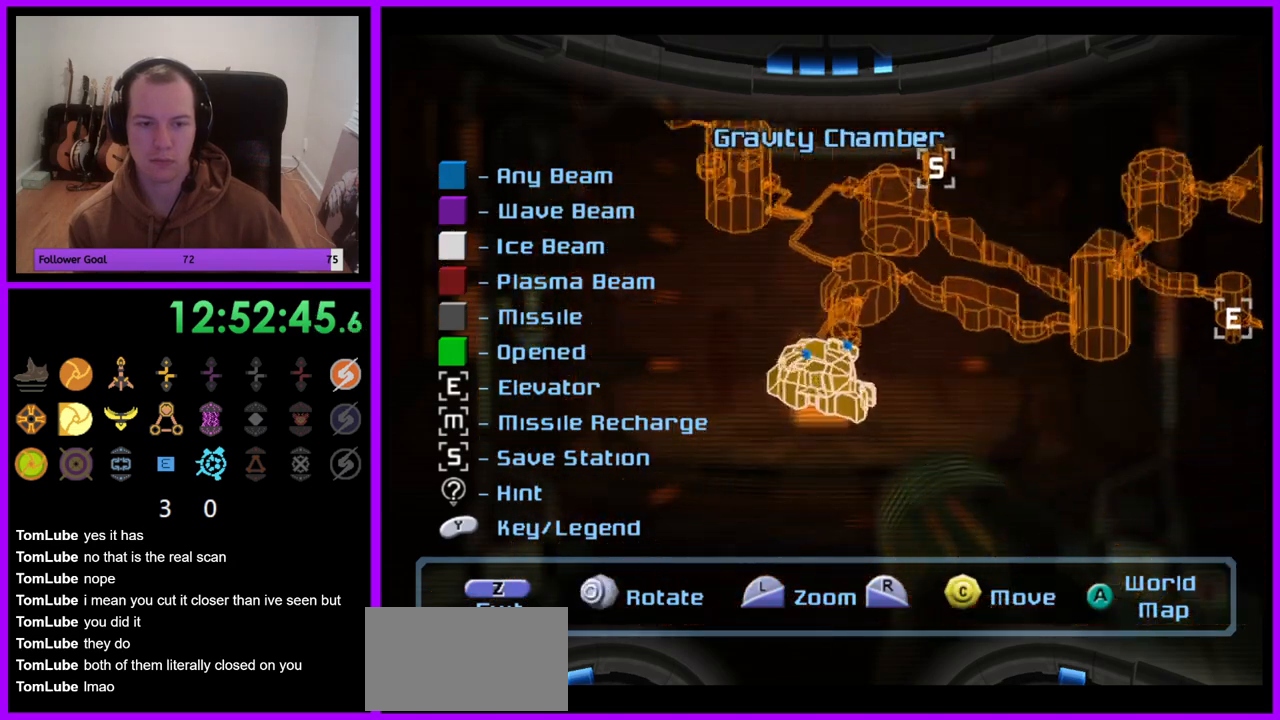
{"buttons": [], "left_stick": "center", "right_stick": "left", "events": [[267, "left_stick", "center"], [350, "right_stick", "left"]]}
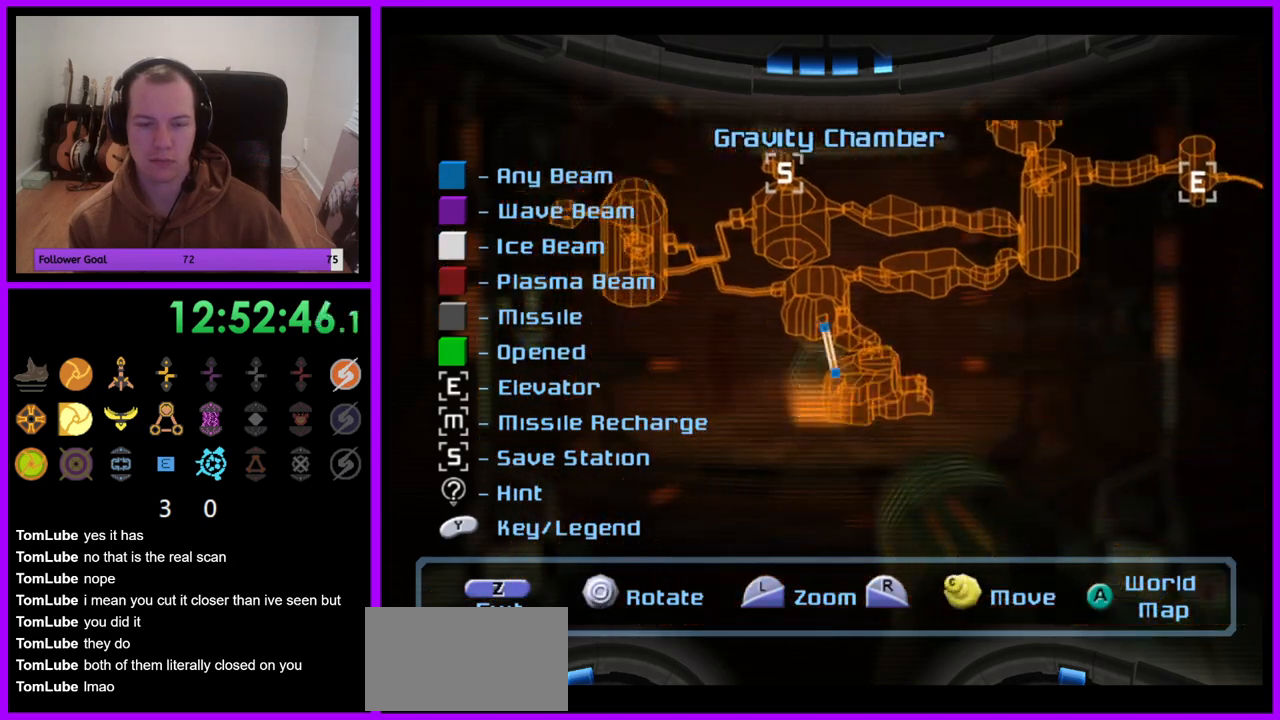
{"buttons": [], "left_stick": "center", "right_stick": "left", "events": [[183, "right_stick", "up-left"], [400, "right_stick", "left"]]}
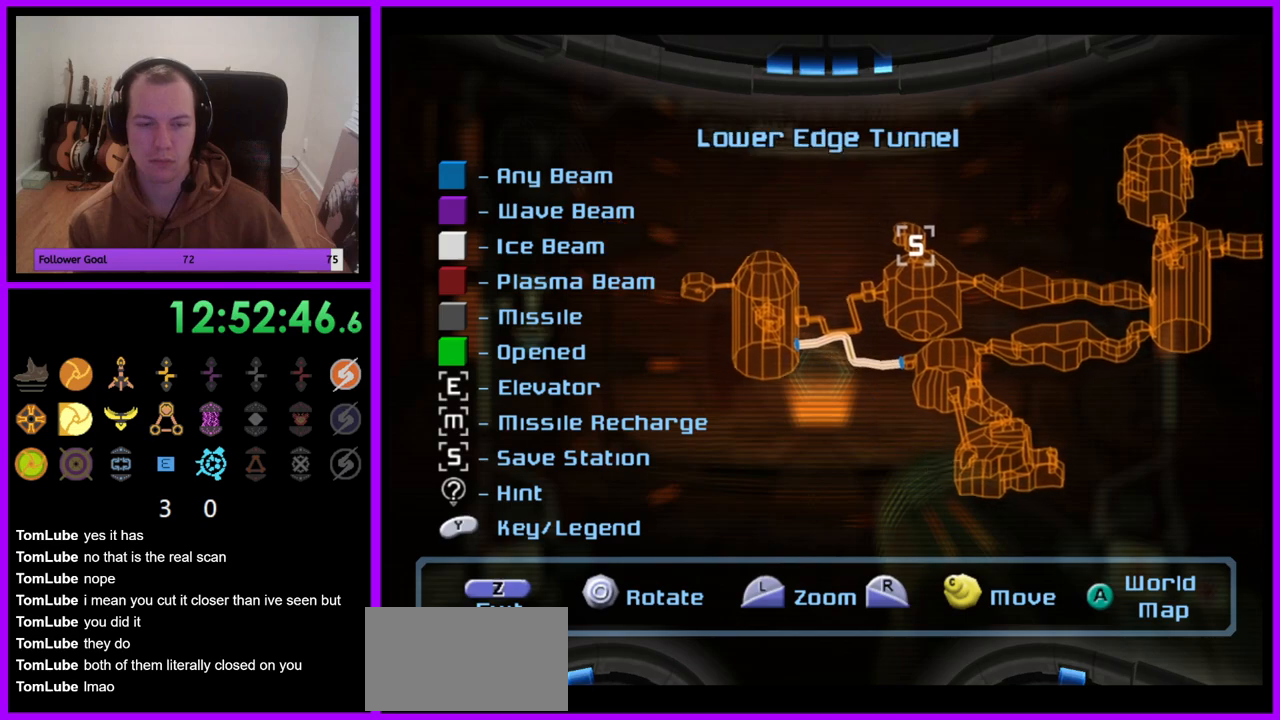
{"buttons": [], "left_stick": "left", "right_stick": "center", "events": [[267, "right_stick", "center"], [467, "left_stick", "left"]]}
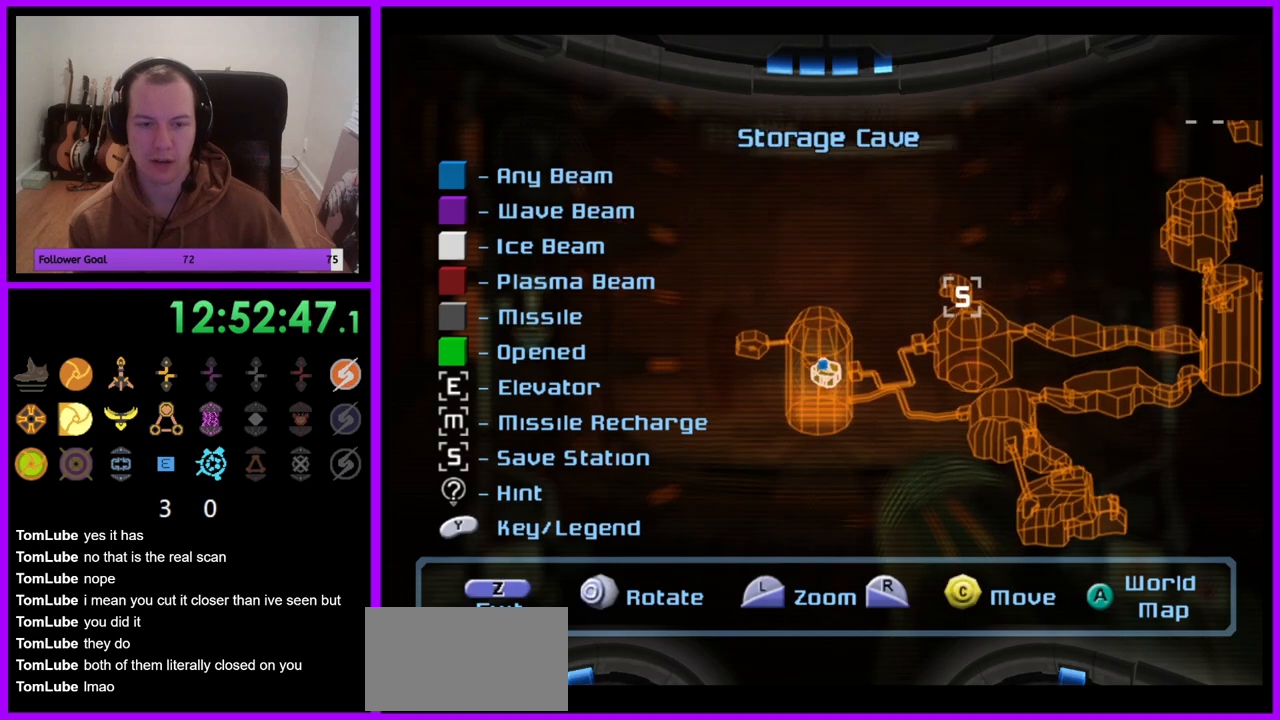
{"buttons": [], "left_stick": "center", "right_stick": "left", "events": [[417, "left_stick", "center"], [500, "right_stick", "left"]]}
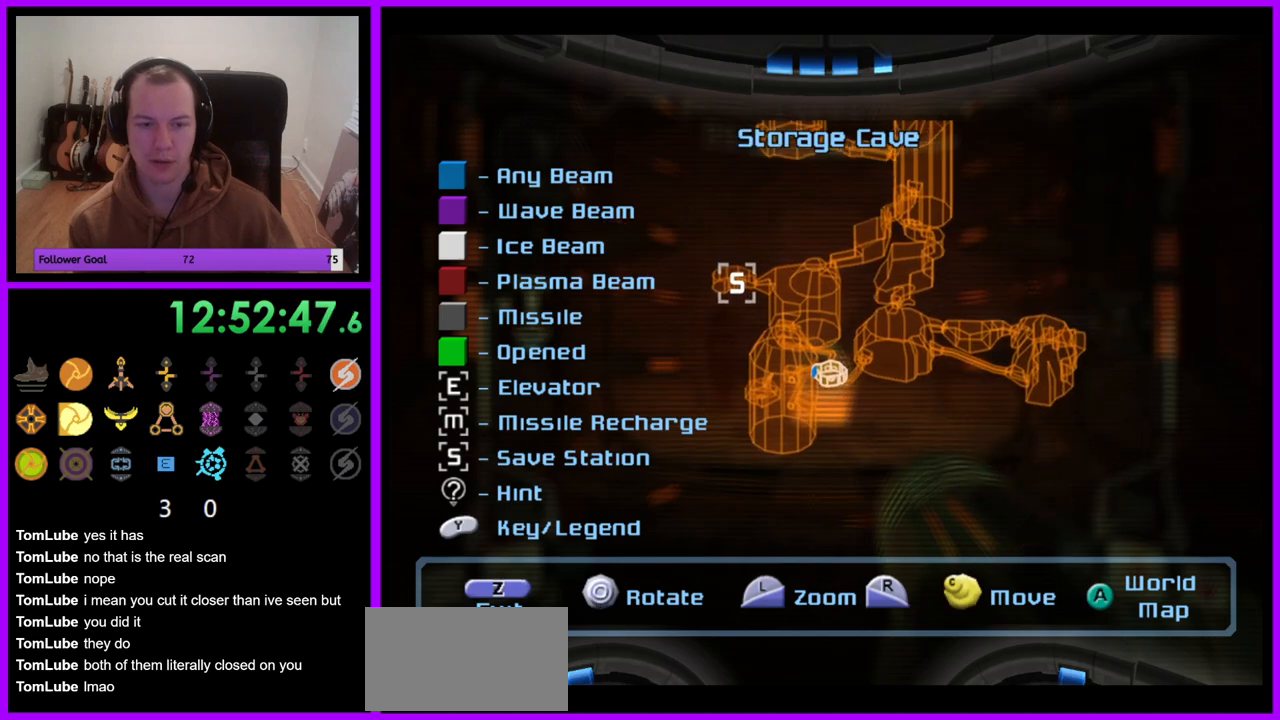
{"buttons": [], "left_stick": "center", "right_stick": "center", "events": [[33, "right_stick", "up-left"], [333, "right_stick", "center"]]}
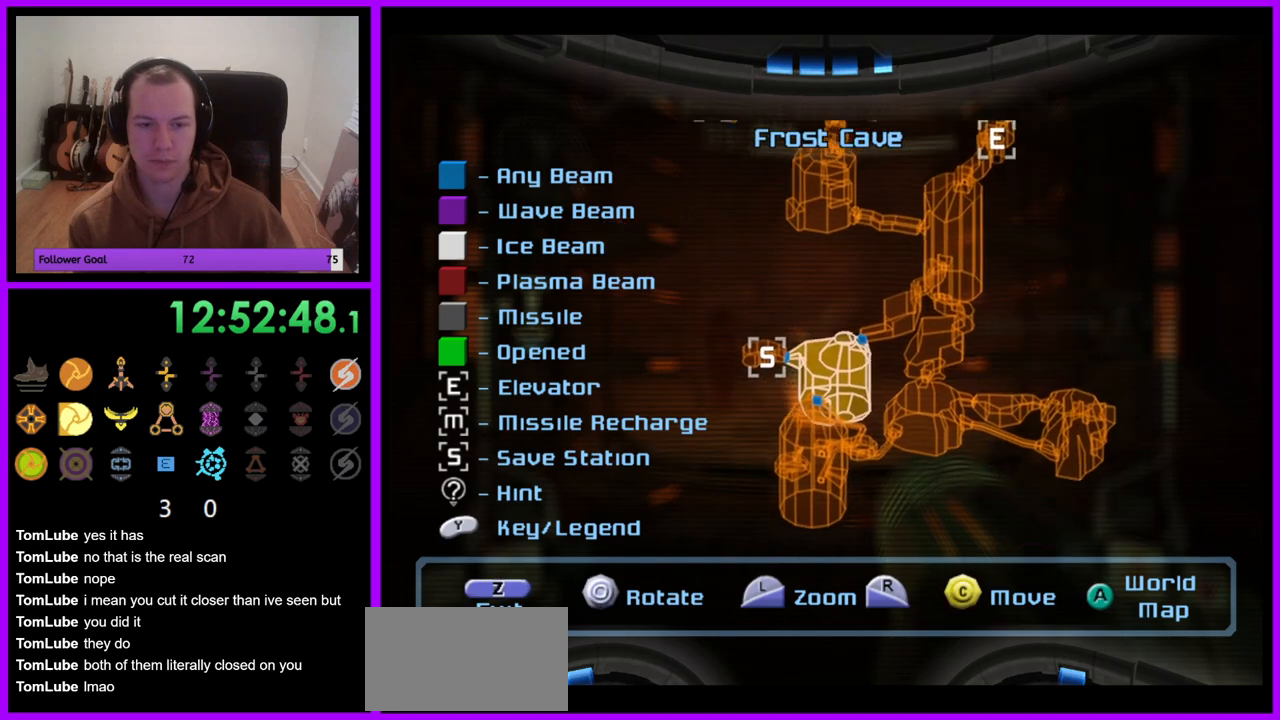
{"buttons": [], "left_stick": "center", "right_stick": "center", "events": [[83, "left_stick", "left"], [467, "left_stick", "center"]]}